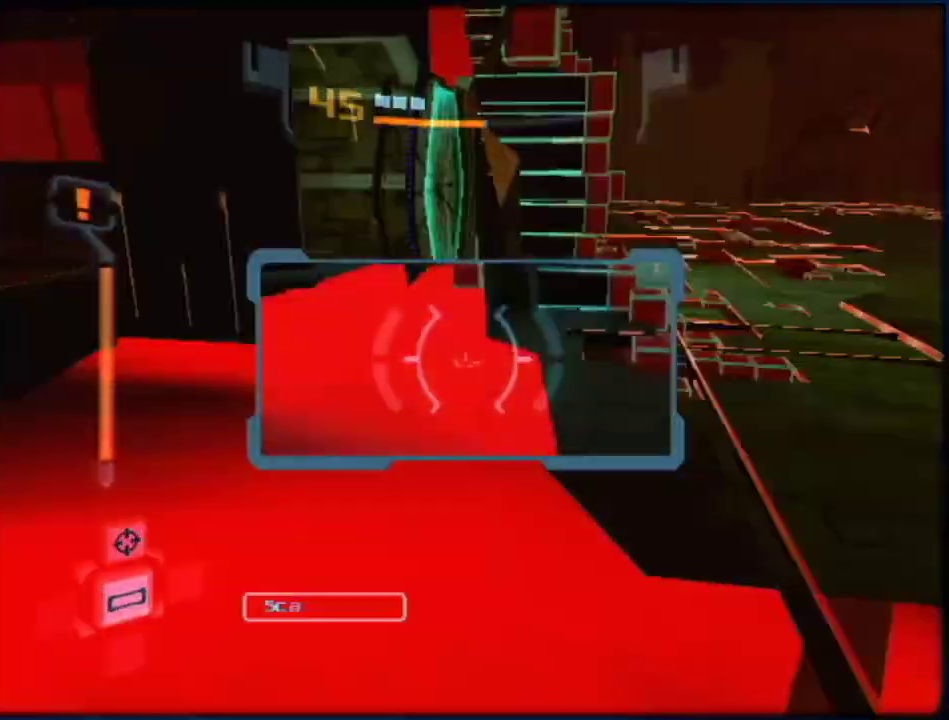
Gameplay with a controller (Nintendo layout); each line is a JSON object with the inputs held at the frame after it. "events" lists button and stick changes between this image and that frame as [ms after this image, input, new state], when the widget could be followed in between. Not read: HOME L3 R3.
{"buttons": ["L1"], "left_stick": "left", "right_stick": "center", "events": [[83, "left_stick", "center"], [350, "L1", "down"], [500, "left_stick", "left"]]}
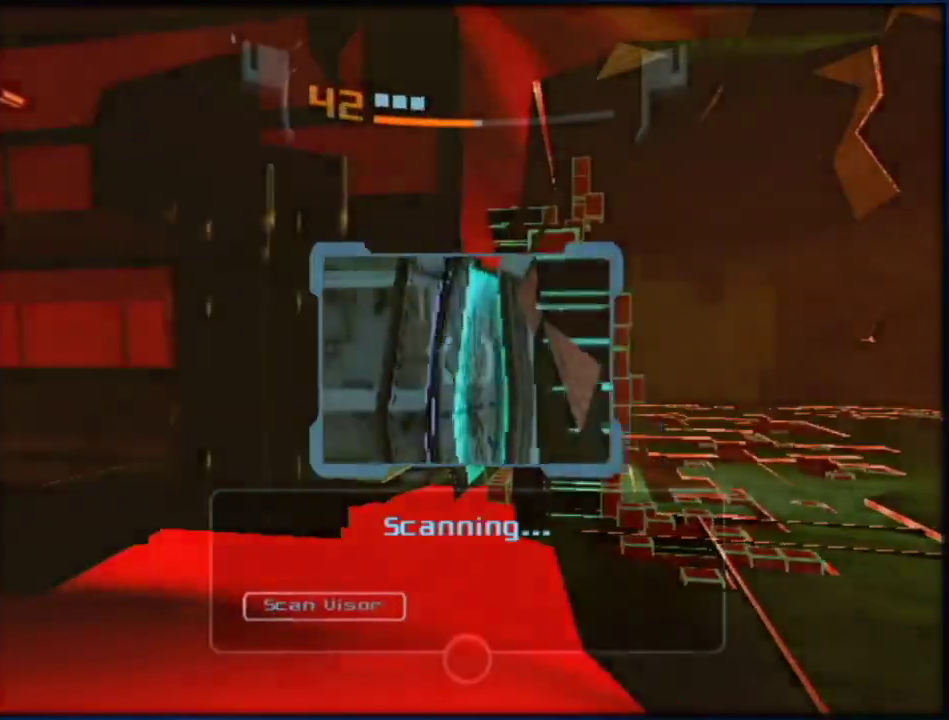
{"buttons": ["A", "L1", "R1"], "left_stick": "left", "right_stick": "center", "events": [[217, "A", "down"], [250, "R1", "down"], [283, "A", "up"], [383, "L1", "up"], [467, "L1", "down"], [500, "A", "down"]]}
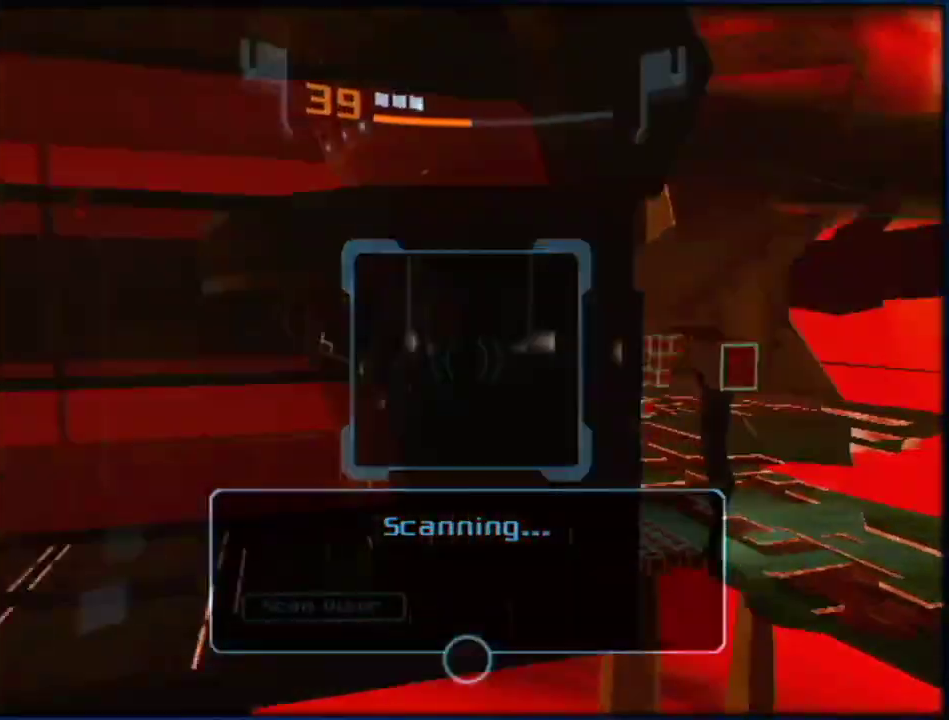
{"buttons": ["L1", "R1"], "left_stick": "left", "right_stick": "center", "events": [[217, "A", "up"]]}
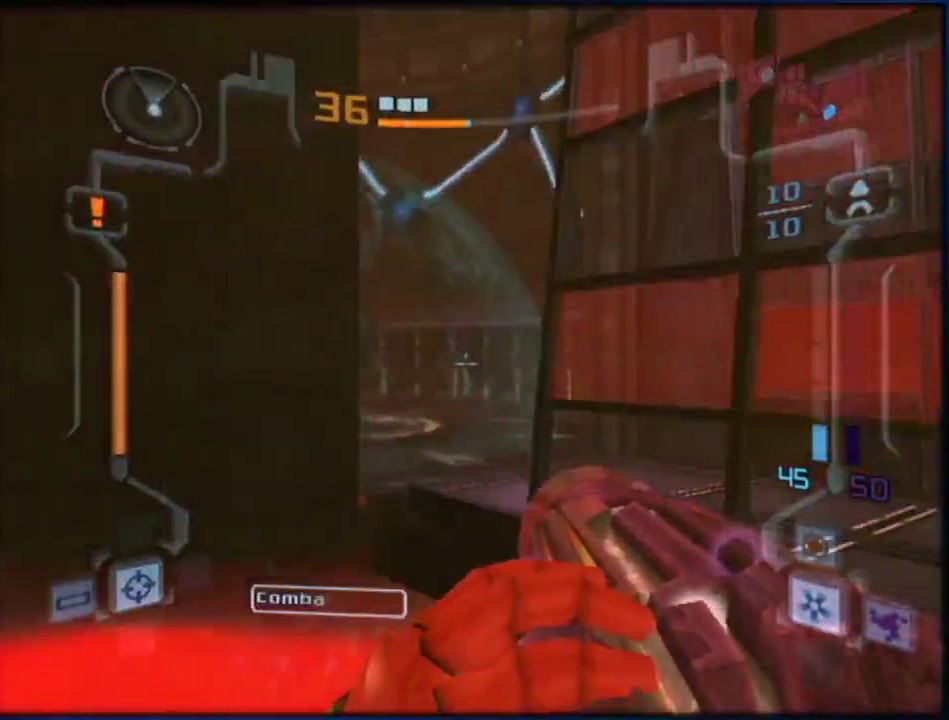
{"buttons": ["L1", "R1"], "left_stick": "center", "right_stick": "center", "events": [[183, "left_stick", "center"]]}
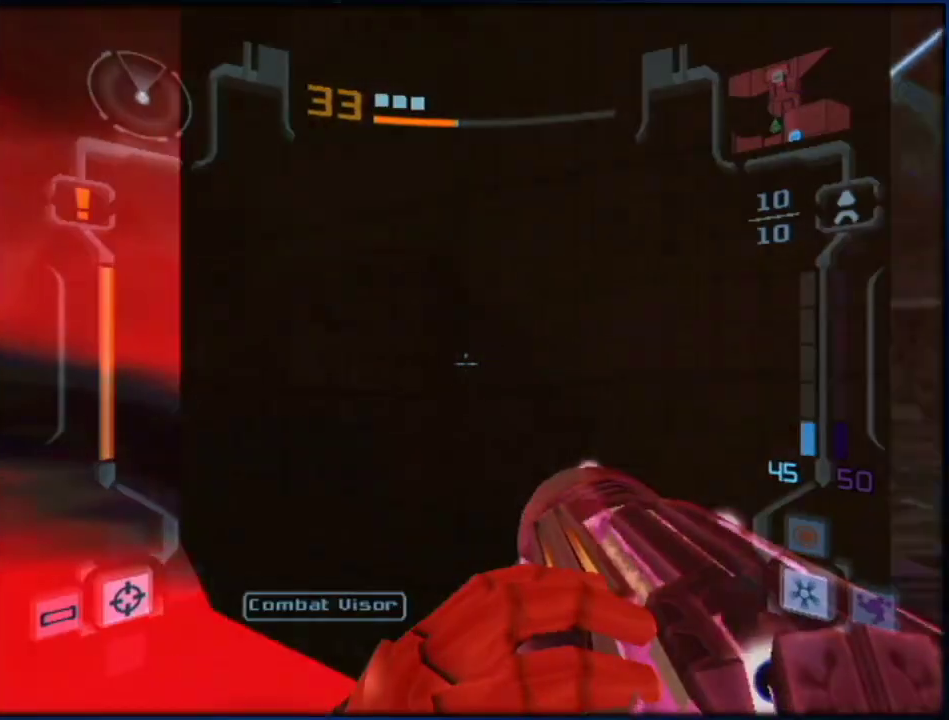
{"buttons": ["L1", "R1"], "left_stick": "center", "right_stick": "center", "events": []}
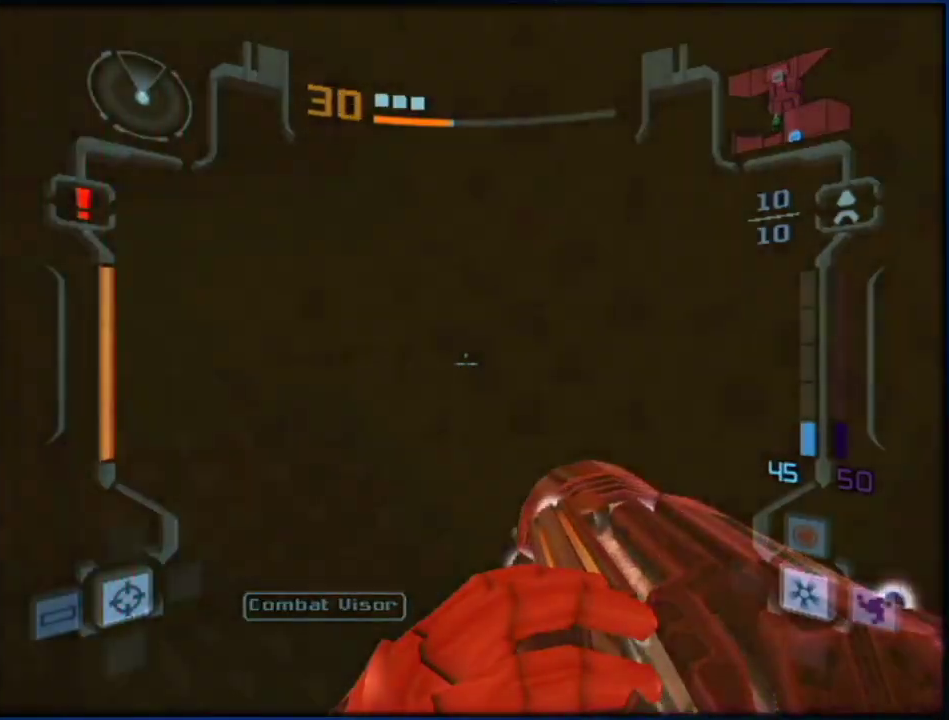
{"buttons": ["L1"], "left_stick": "down-left", "right_stick": "center", "events": [[33, "left_stick", "left"], [83, "R1", "up"], [83, "left_stick", "down-left"], [183, "left_stick", "left"], [250, "left_stick", "up-left"], [433, "left_stick", "down-left"]]}
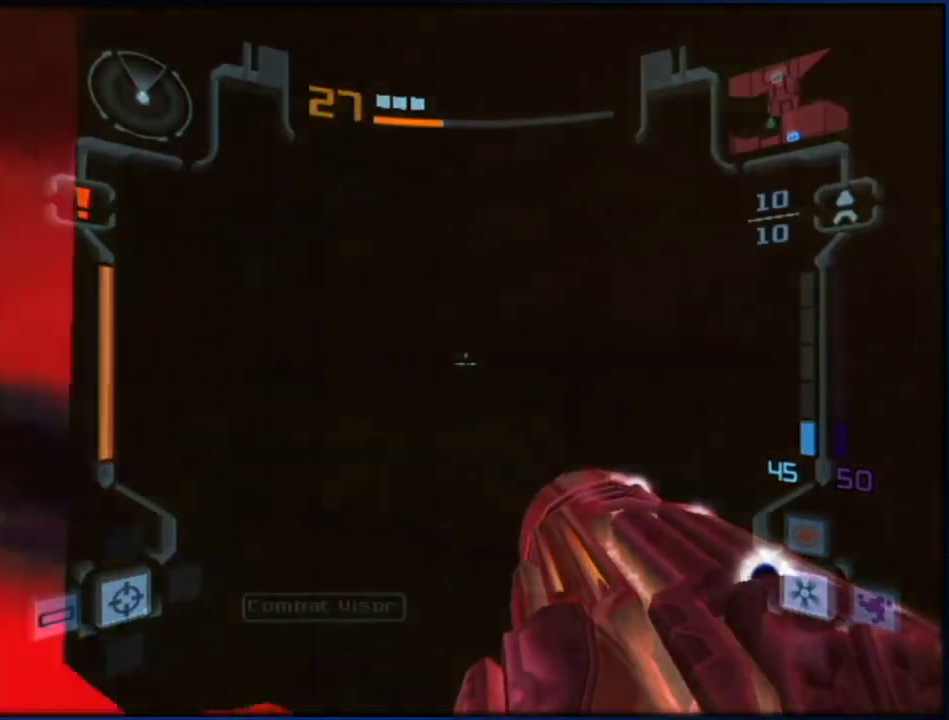
{"buttons": ["L1"], "left_stick": "up-right", "right_stick": "center", "events": [[33, "left_stick", "up-left"], [83, "left_stick", "up"], [250, "left_stick", "up-left"], [350, "left_stick", "up"], [467, "left_stick", "up-right"]]}
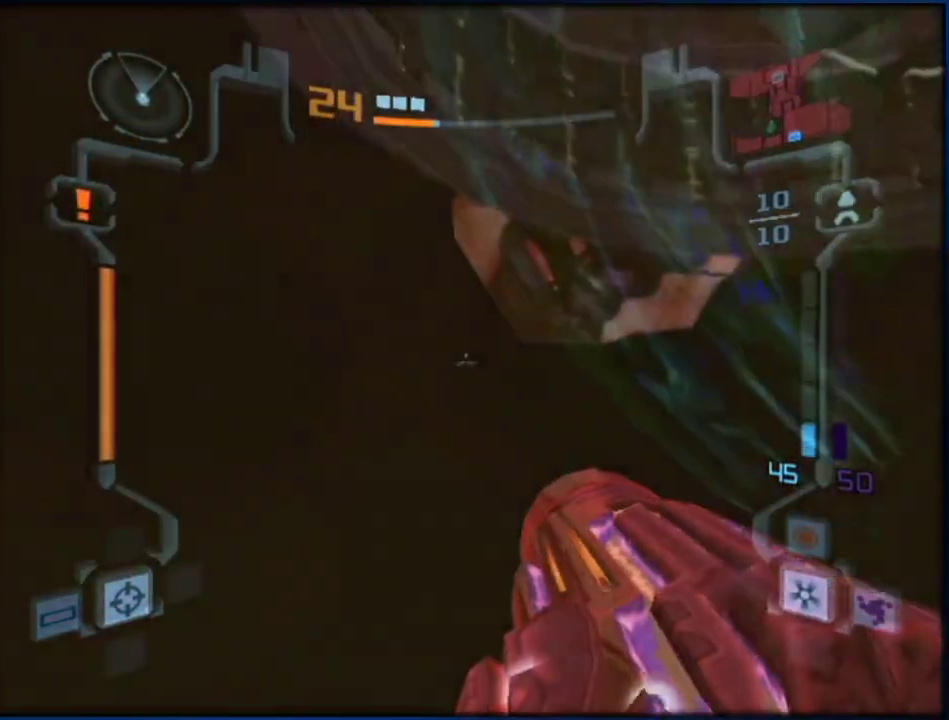
{"buttons": ["L1"], "left_stick": "up-right", "right_stick": "center", "events": []}
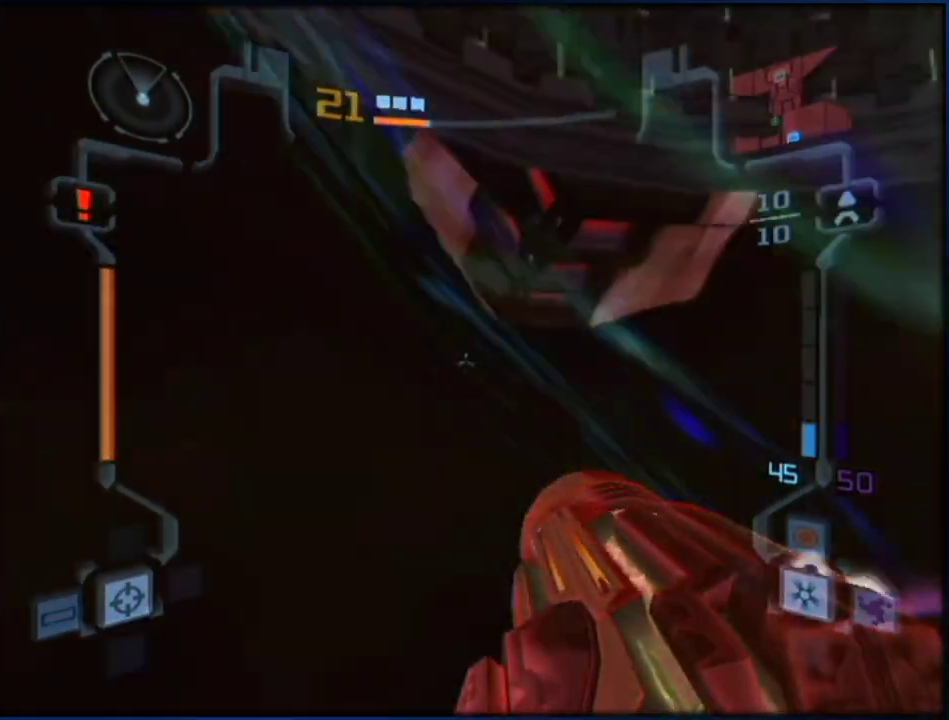
{"buttons": ["L1"], "left_stick": "up-right", "right_stick": "center", "events": []}
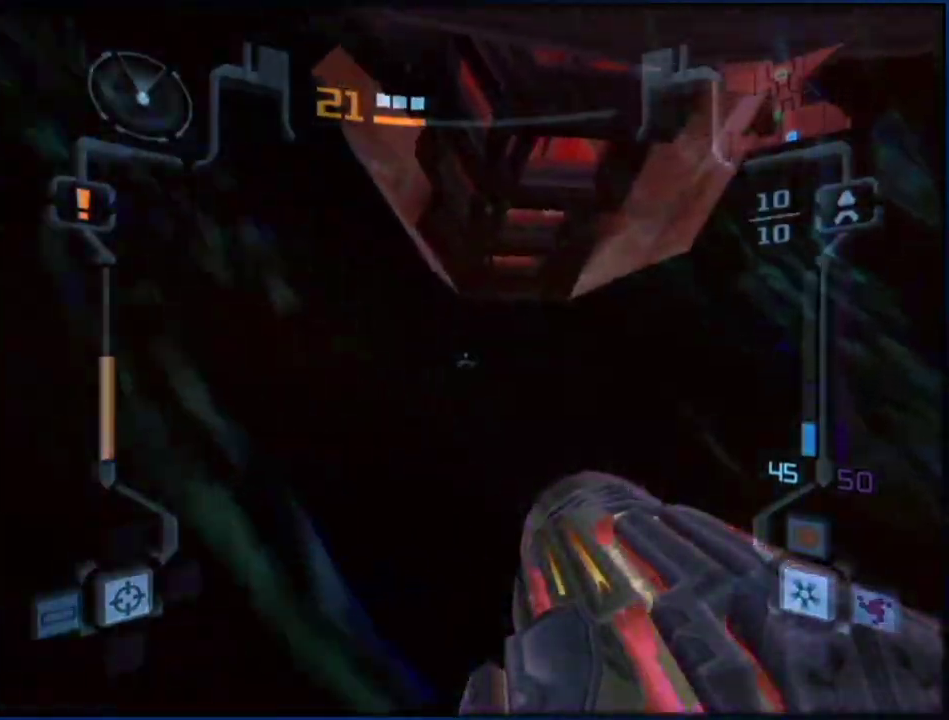
{"buttons": ["L1", "R1"], "left_stick": "center", "right_stick": "center", "events": [[383, "left_stick", "center"], [500, "R1", "down"]]}
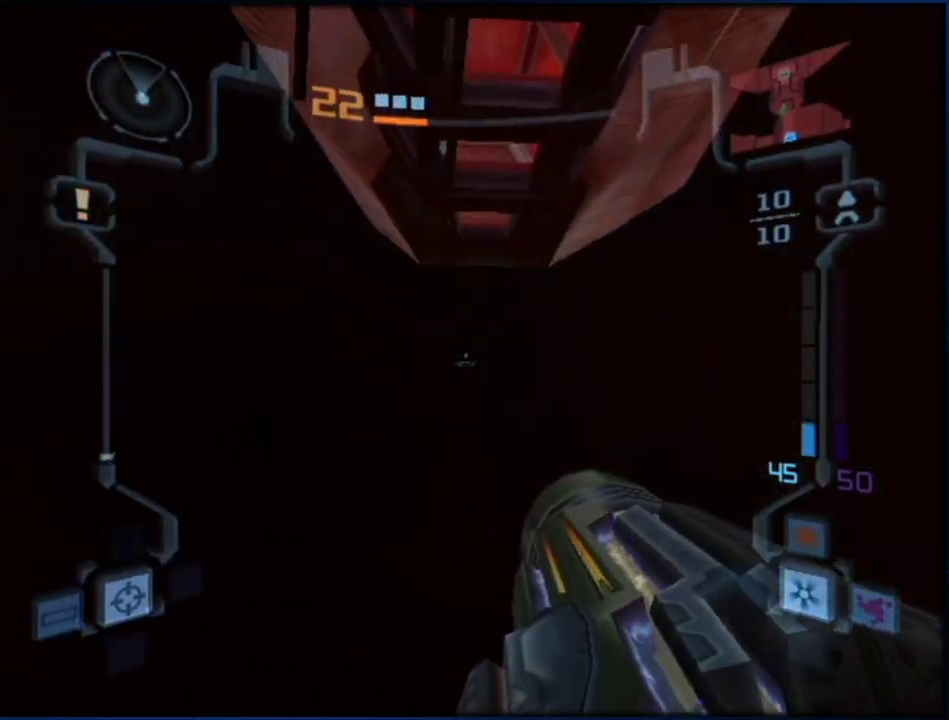
{"buttons": ["L1", "R1"], "left_stick": "right", "right_stick": "center", "events": [[267, "left_stick", "right"]]}
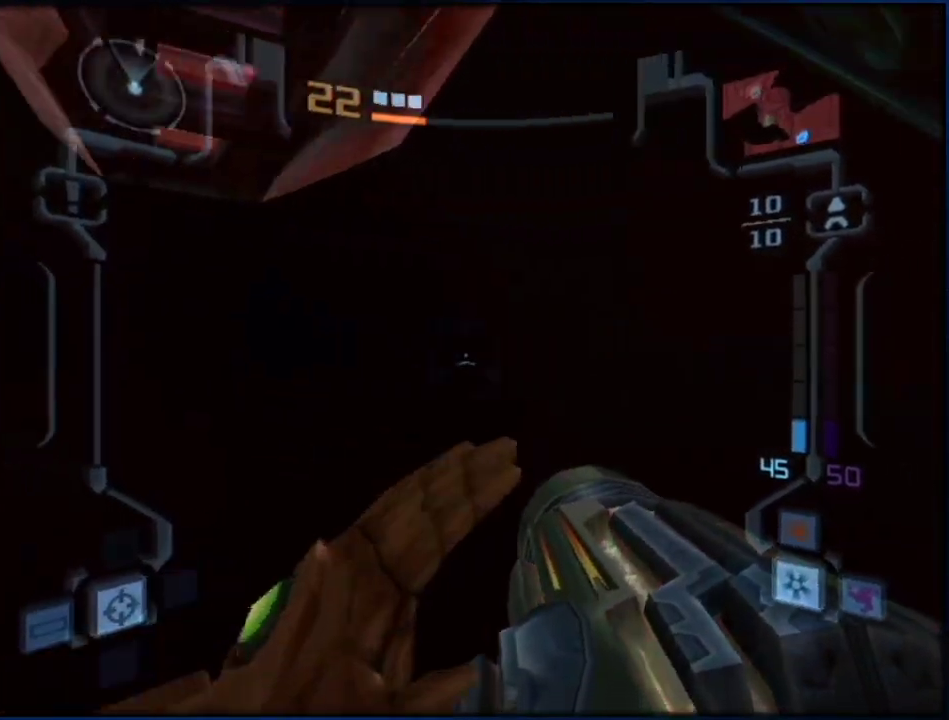
{"buttons": ["L1", "R1"], "left_stick": "down", "right_stick": "center", "events": [[250, "left_stick", "down-right"], [417, "left_stick", "down"]]}
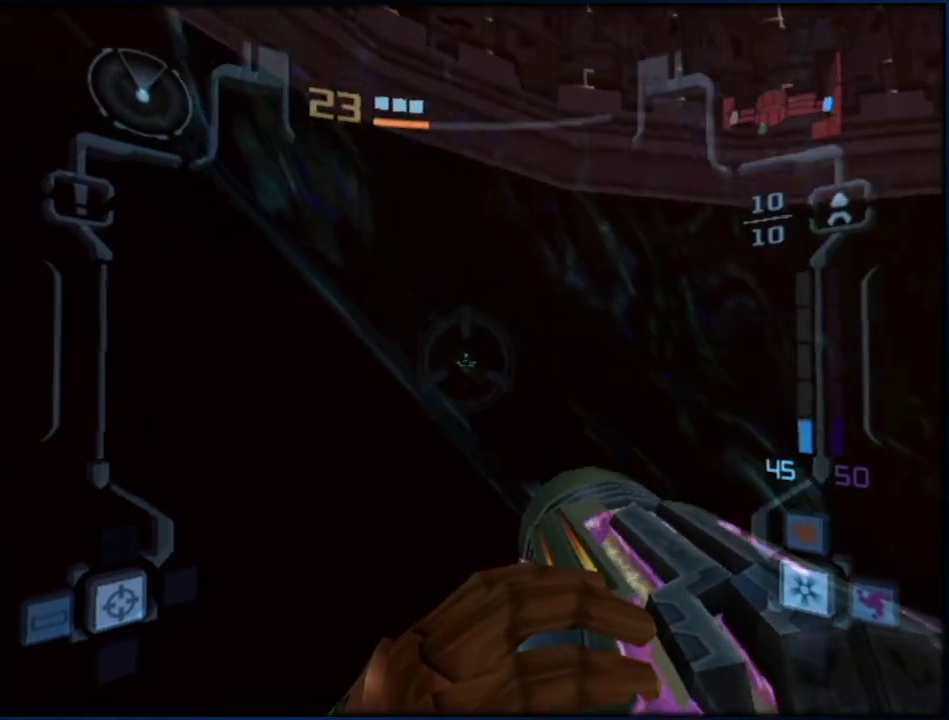
{"buttons": ["L1", "R1"], "left_stick": "left", "right_stick": "center", "events": [[100, "left_stick", "down-left"], [367, "left_stick", "left"]]}
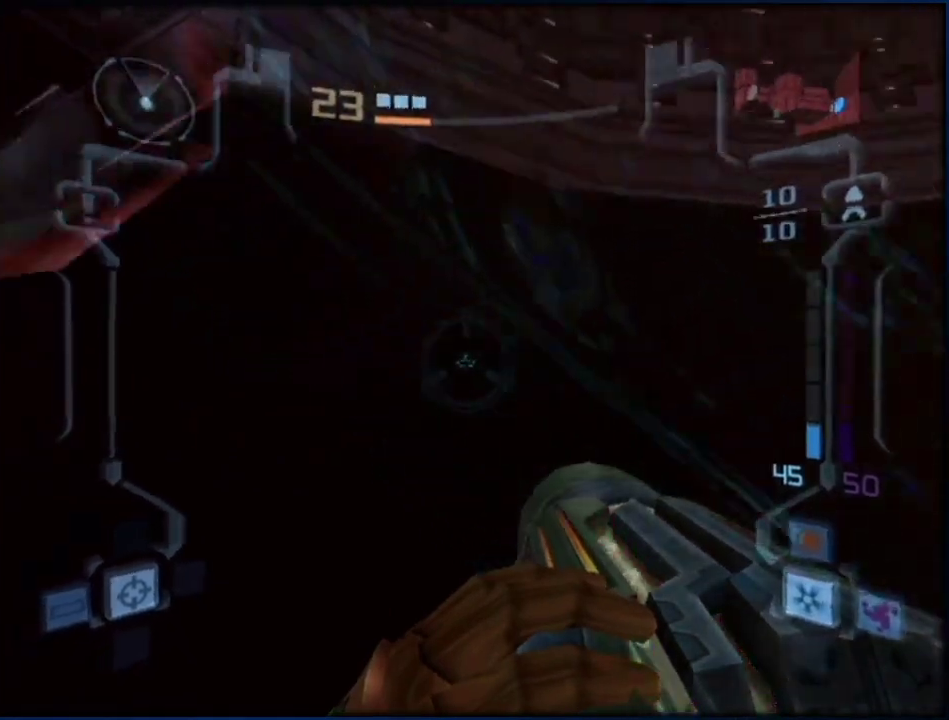
{"buttons": ["L1", "R1"], "left_stick": "center", "right_stick": "center", "events": [[417, "A", "down"], [417, "left_stick", "center"], [483, "A", "up"]]}
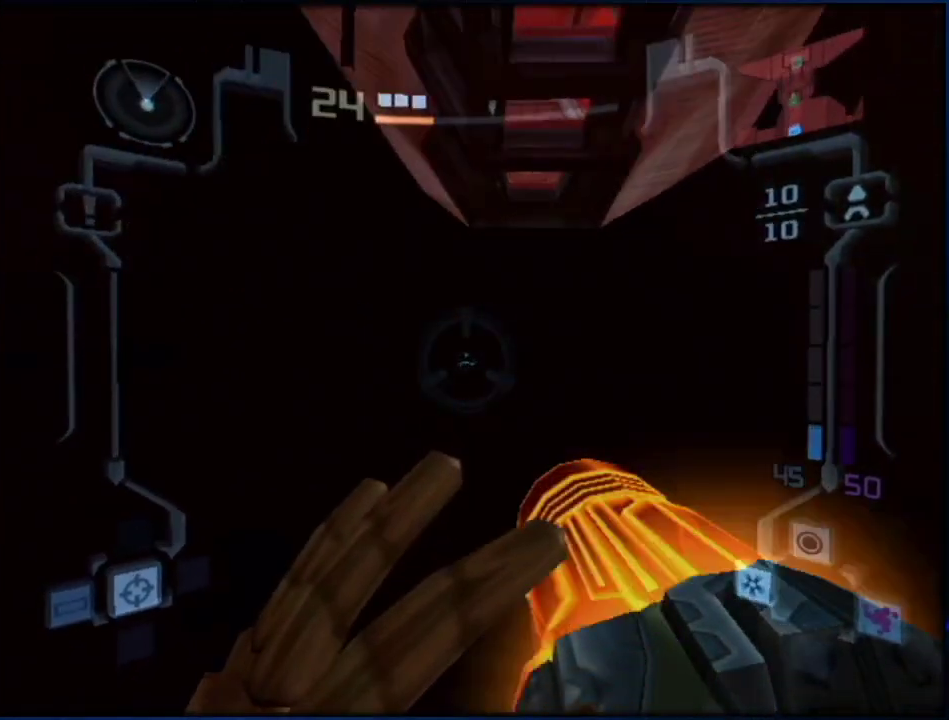
{"buttons": ["L1", "R1"], "left_stick": "center", "right_stick": "center", "events": [[133, "left_stick", "up-right"], [250, "left_stick", "center"]]}
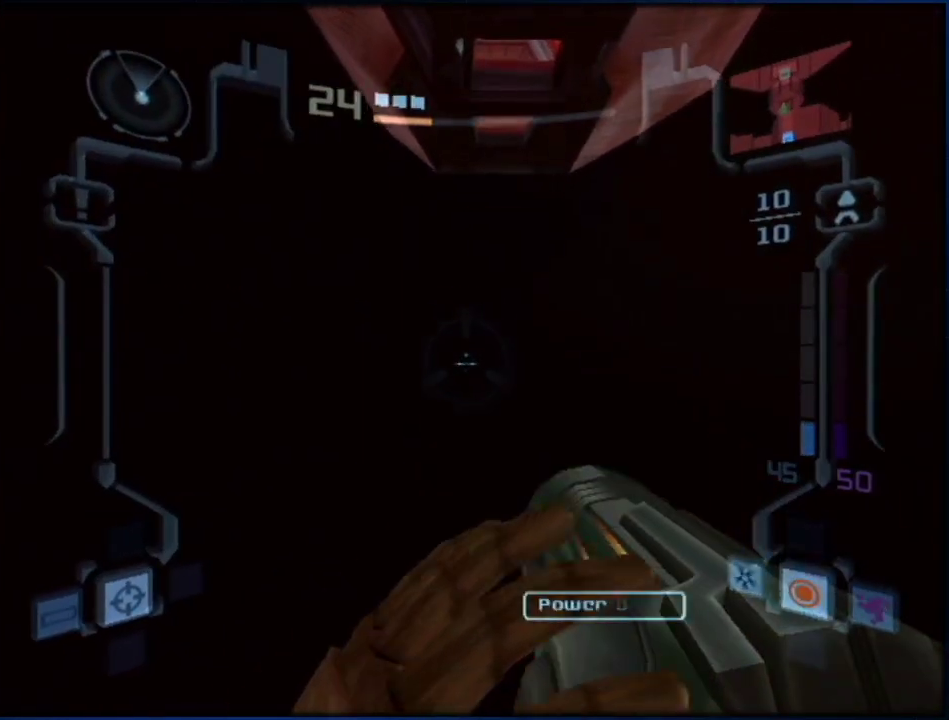
{"buttons": ["L1", "R1"], "left_stick": "center", "right_stick": "center", "events": [[100, "left_stick", "up-right"], [217, "left_stick", "center"], [250, "A", "down"], [350, "A", "up"], [400, "A", "down"], [467, "A", "up"]]}
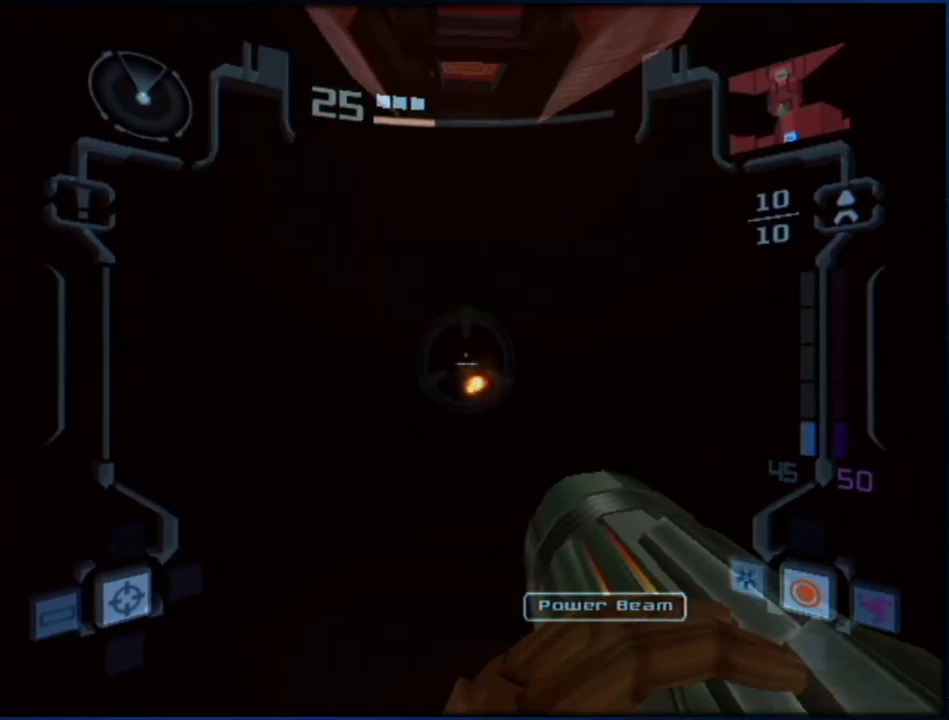
{"buttons": ["A", "L1", "R1"], "left_stick": "center", "right_stick": "center", "events": [[67, "A", "down"], [117, "A", "up"], [183, "A", "down"], [250, "A", "up"], [350, "A", "down"], [400, "A", "up"], [500, "A", "down"]]}
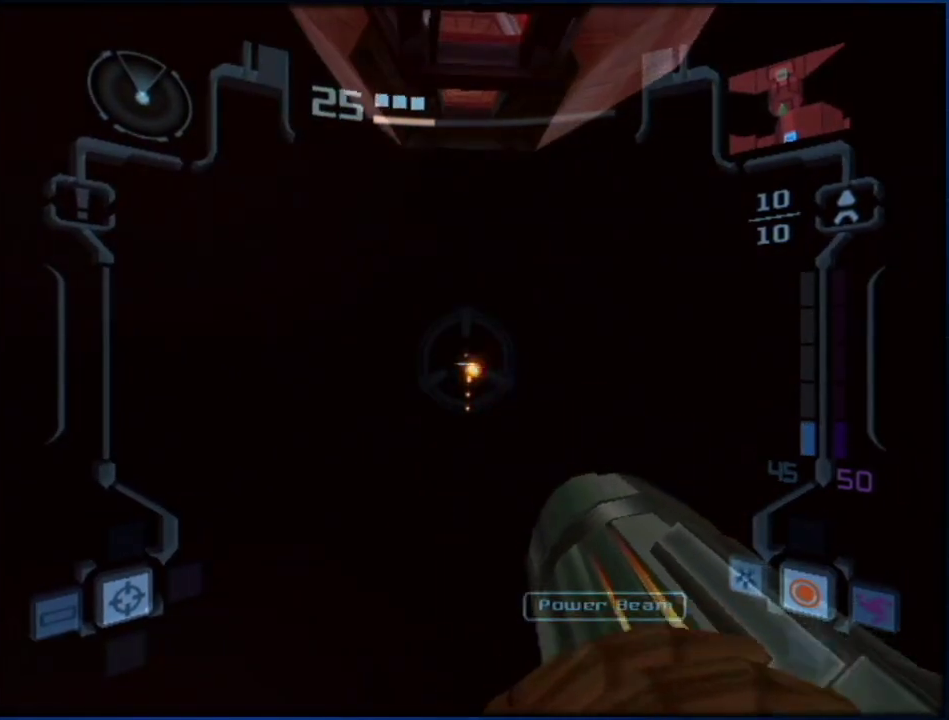
{"buttons": ["L1", "R1"], "left_stick": "center", "right_stick": "center", "events": [[67, "A", "up"], [117, "A", "down"], [183, "A", "up"], [250, "A", "down"], [250, "left_stick", "up-left"], [317, "left_stick", "center"], [350, "A", "up"], [400, "A", "down"], [467, "A", "up"]]}
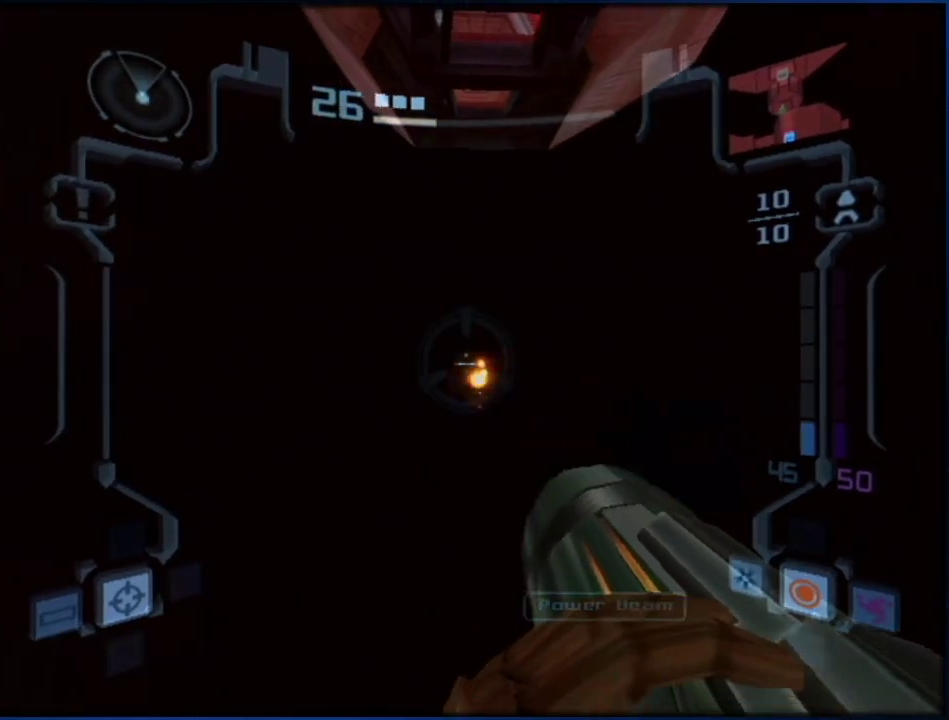
{"buttons": ["A", "L1", "R1"], "left_stick": "center", "right_stick": "center", "events": [[67, "A", "down"], [117, "A", "up"], [200, "A", "down"], [217, "left_stick", "up"], [283, "A", "up"], [317, "left_stick", "center"], [350, "A", "down"], [450, "A", "up"], [500, "A", "down"]]}
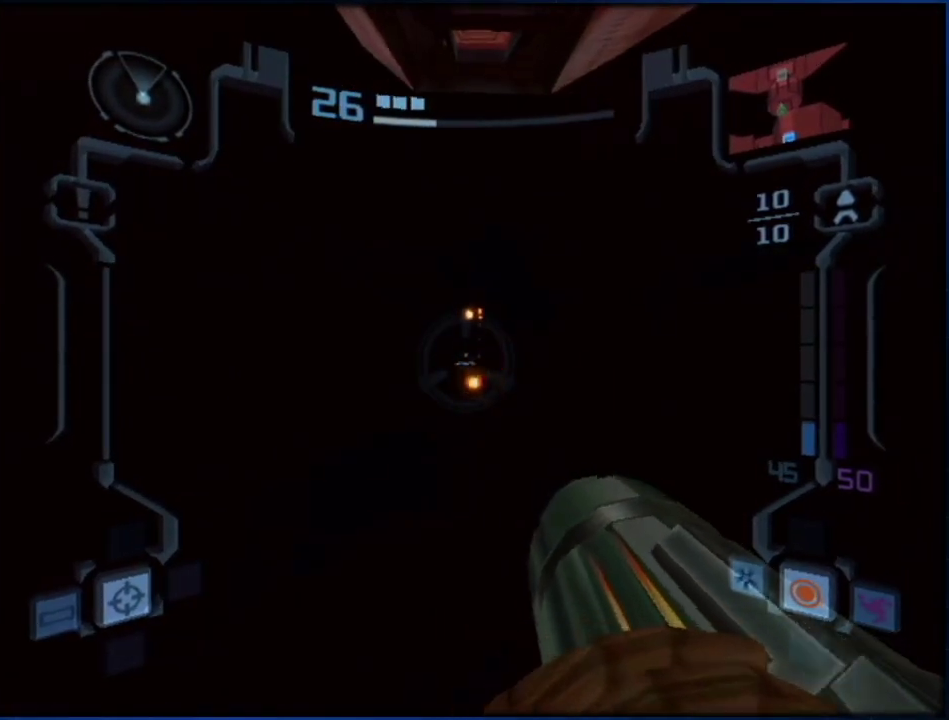
{"buttons": ["L1", "R1"], "left_stick": "up", "right_stick": "center", "events": [[67, "A", "up"], [150, "A", "down"], [217, "A", "up"], [317, "A", "down"], [367, "A", "up"], [433, "A", "down"], [500, "A", "up"], [500, "left_stick", "up"]]}
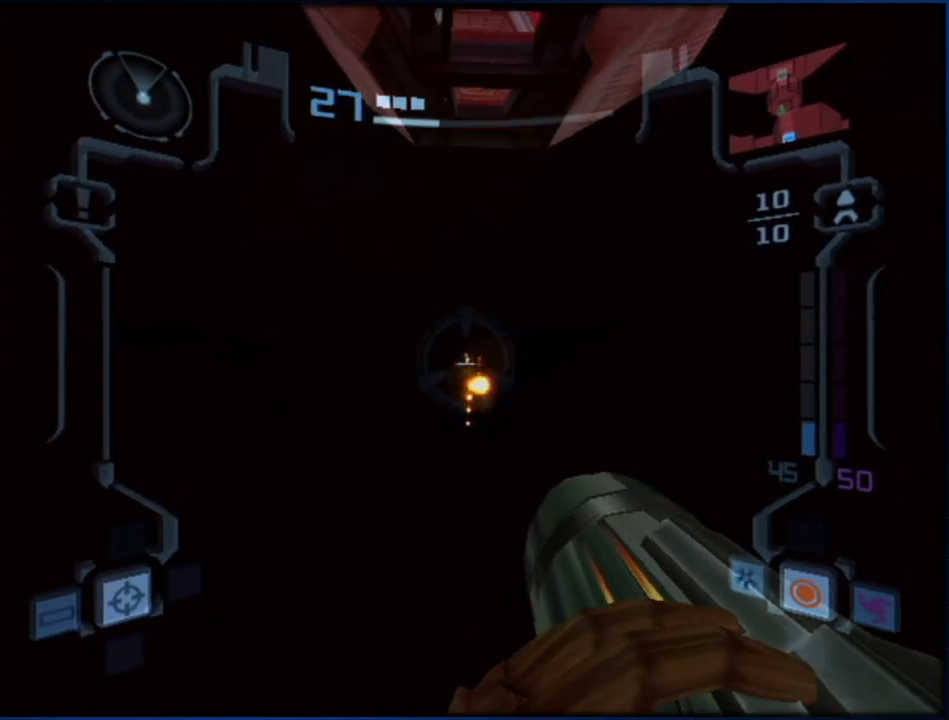
{"buttons": ["L1", "R1"], "left_stick": "center", "right_stick": "center", "events": [[100, "A", "down"], [100, "left_stick", "center"], [150, "A", "up"], [250, "A", "down"], [317, "A", "up"], [367, "A", "down"], [433, "A", "up"]]}
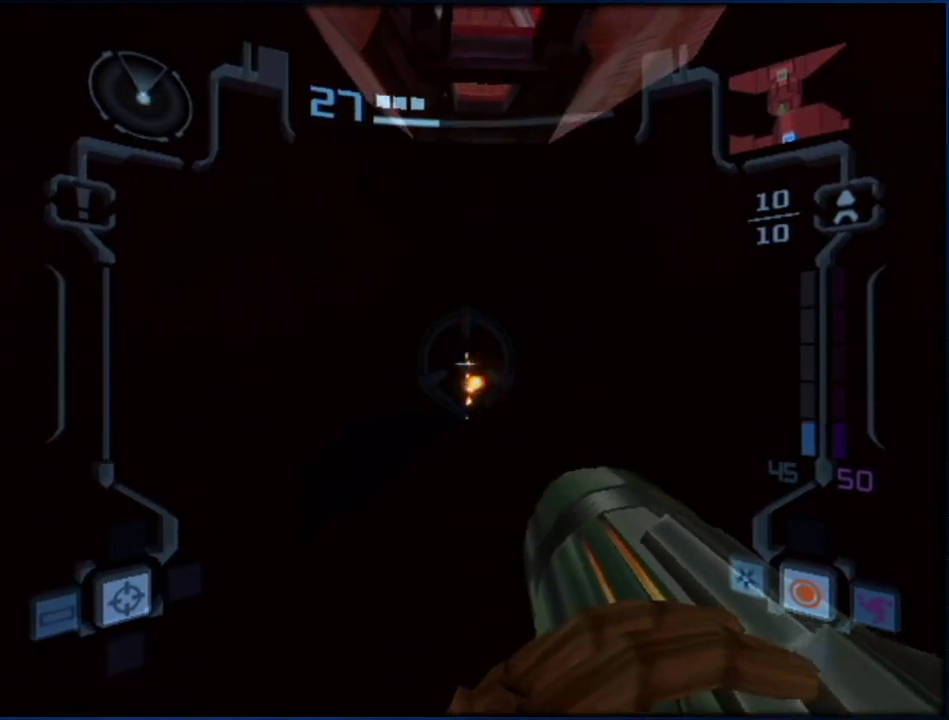
{"buttons": ["A", "L1", "R1"], "left_stick": "center", "right_stick": "center", "events": [[33, "A", "down"], [100, "A", "up"], [117, "left_stick", "up"], [183, "A", "down"], [250, "A", "up"], [250, "left_stick", "center"], [317, "A", "down"], [400, "A", "up"], [467, "A", "down"]]}
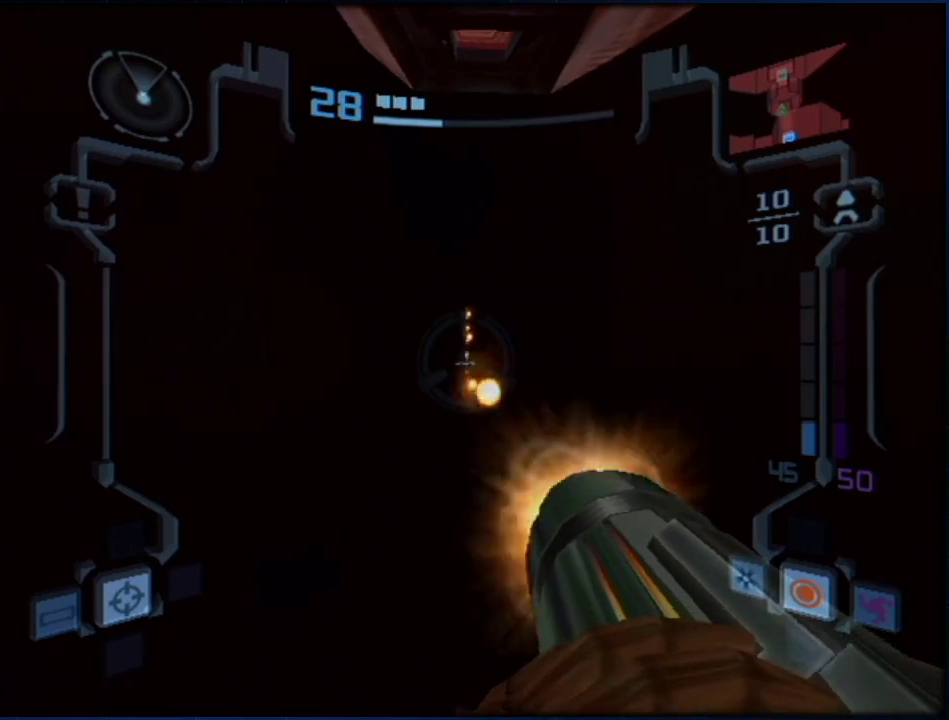
{"buttons": ["A", "L1", "R1"], "left_stick": "center", "right_stick": "center", "events": [[33, "A", "up"], [133, "A", "down"], [200, "A", "up"], [267, "A", "down"], [350, "A", "up"], [400, "A", "down"]]}
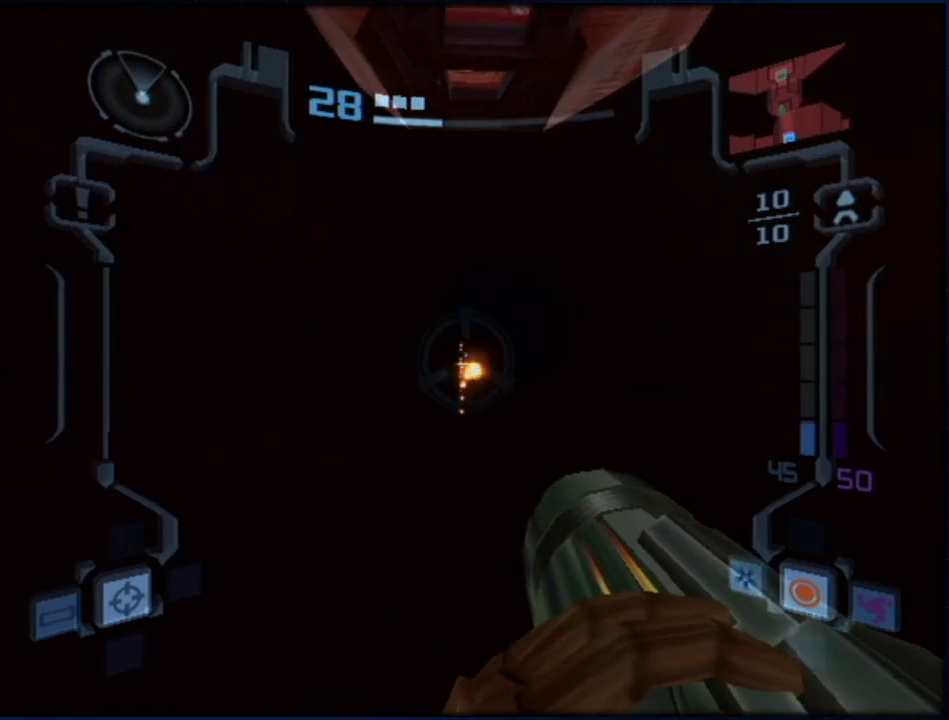
{"buttons": ["L1", "R1"], "left_stick": "up", "right_stick": "center", "events": [[167, "A", "up"], [217, "A", "down"], [317, "A", "up"], [367, "A", "down"], [400, "left_stick", "up"], [467, "A", "up"]]}
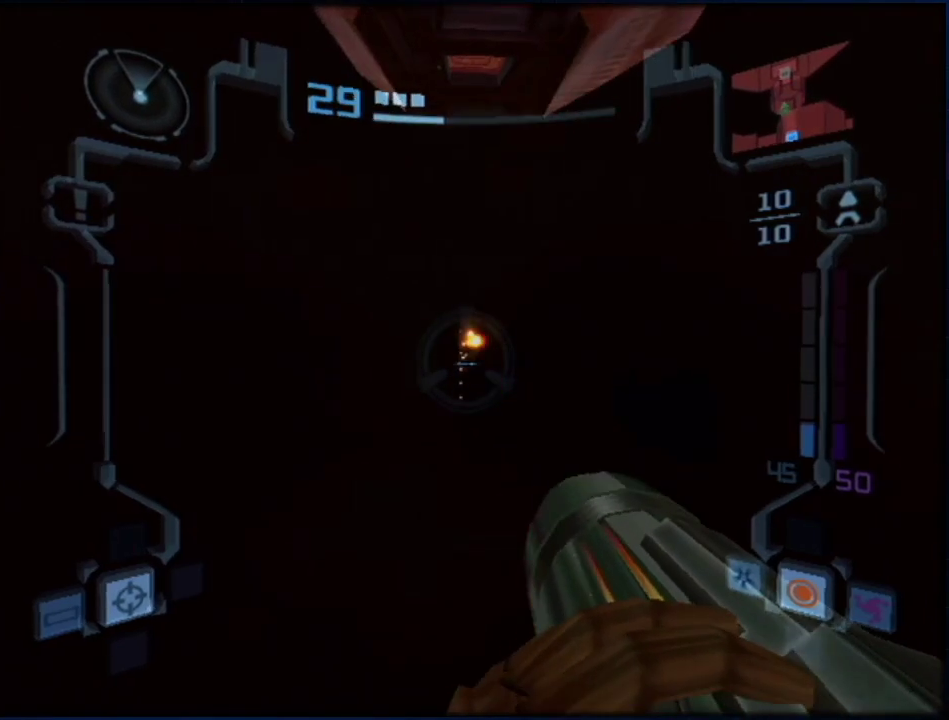
{"buttons": ["L1", "R1"], "left_stick": "center", "right_stick": "center", "events": [[33, "A", "down"], [33, "left_stick", "center"], [133, "A", "up"], [183, "A", "down"], [283, "A", "up"], [350, "A", "down"], [433, "A", "up"]]}
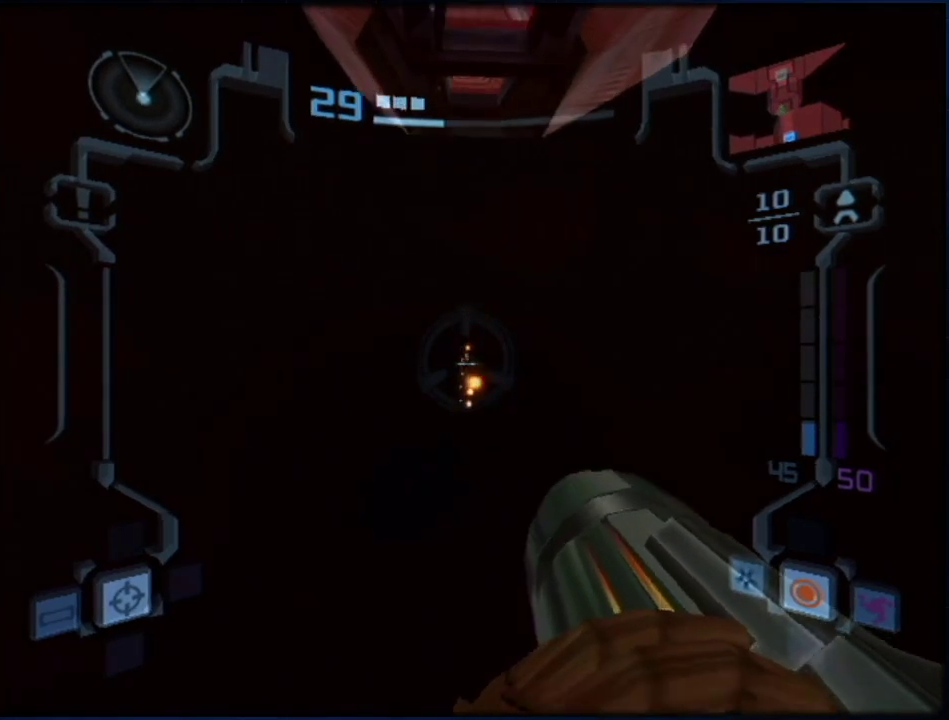
{"buttons": ["A", "L1", "R1"], "left_stick": "center", "right_stick": "center", "events": [[33, "A", "down"], [100, "A", "up"], [150, "A", "down"], [250, "A", "up"], [317, "A", "down"], [400, "A", "up"], [467, "A", "down"]]}
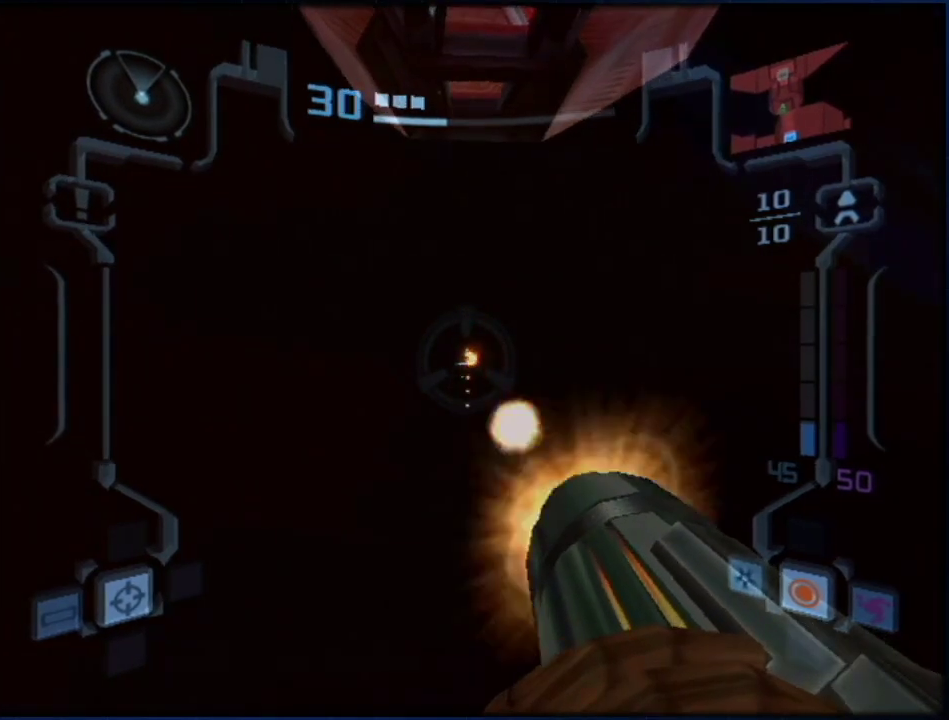
{"buttons": ["A", "L1", "R1"], "left_stick": "down", "right_stick": "center", "events": [[67, "A", "up"], [83, "left_stick", "up"], [117, "A", "down"], [150, "left_stick", "center"], [217, "A", "up"], [283, "A", "down"], [367, "A", "up"], [433, "A", "down"], [433, "left_stick", "down"]]}